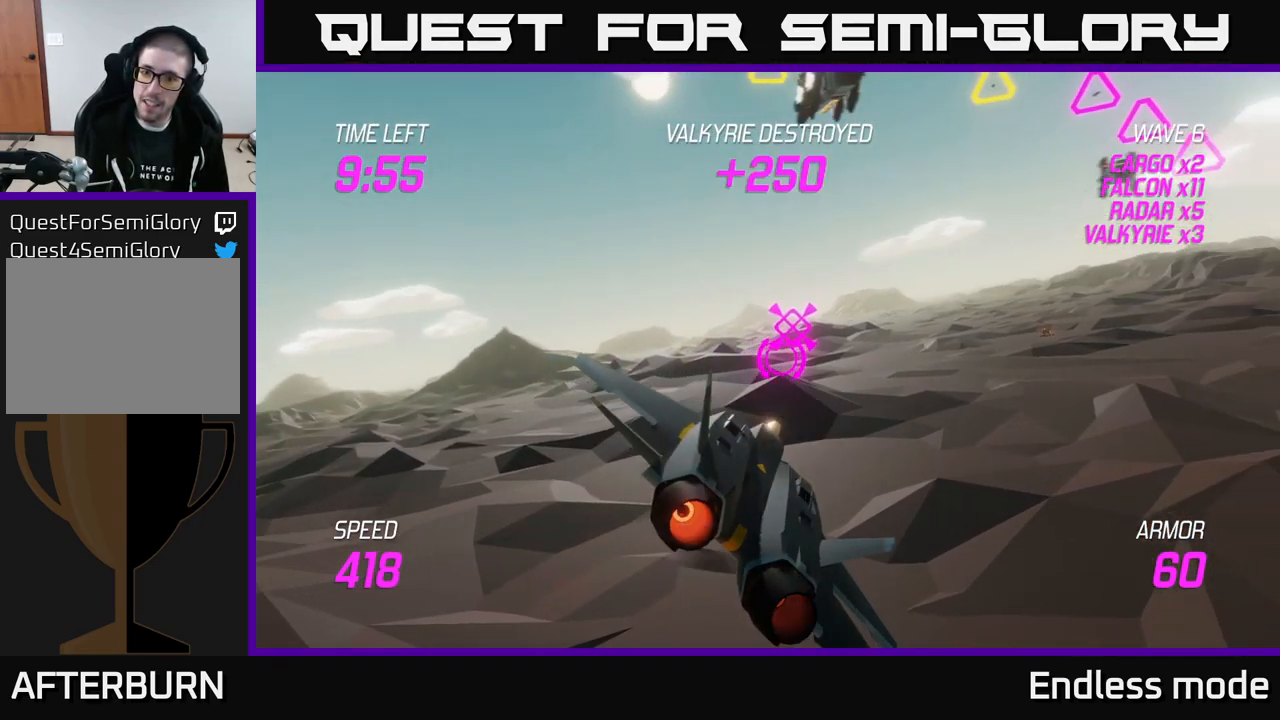
Gameplay with a controller (Xbox layout); each line is a JSON object with the inputs held at the frame after it. "events" lists button and stick changes between this image and that frame as [ms after this image, input, new state], when the widget could be followed in between.
{"buttons": ["R2"], "left_stick": "right", "right_stick": "center", "events": [[17, "L2", "down"], [133, "left_stick", "up"], [350, "left_stick", "up-right"], [450, "L2", "up"], [450, "left_stick", "right"], [467, "R2", "down"]]}
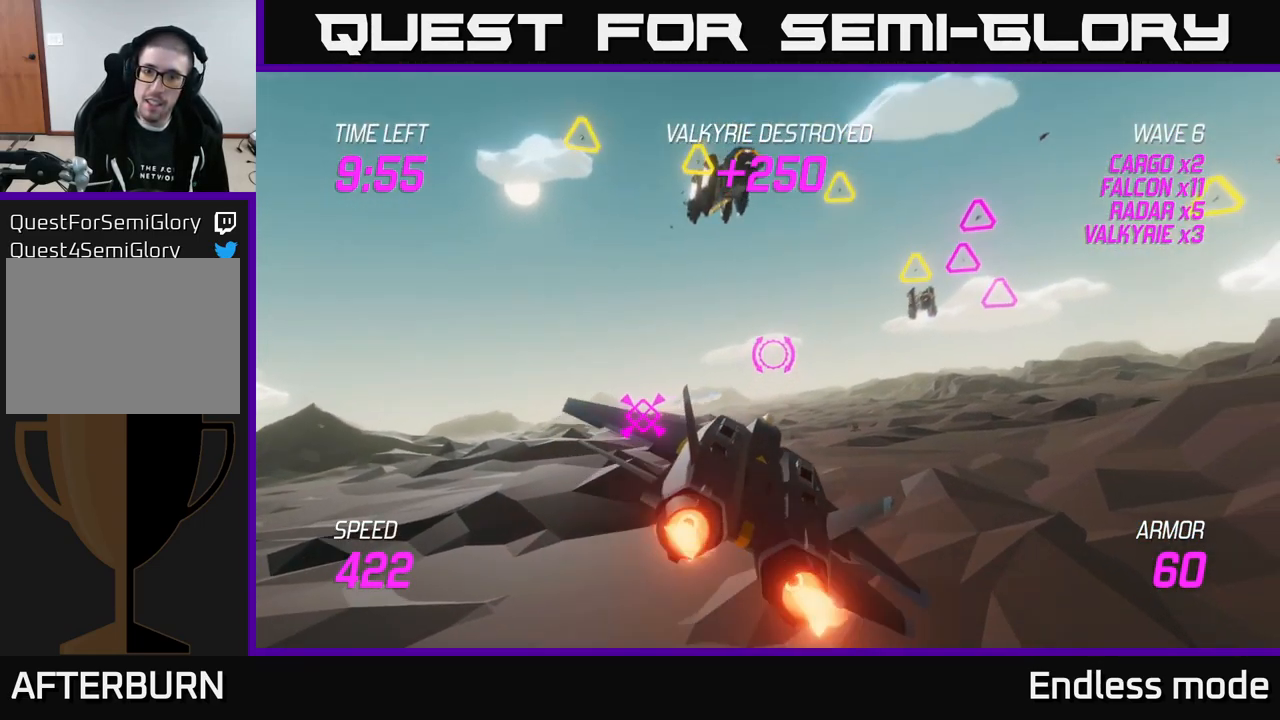
{"buttons": [], "left_stick": "up-right", "right_stick": "center", "events": [[67, "R2", "up"], [183, "R2", "down"], [300, "R2", "up"], [300, "left_stick", "up-right"], [433, "R2", "down"], [516, "R2", "up"]]}
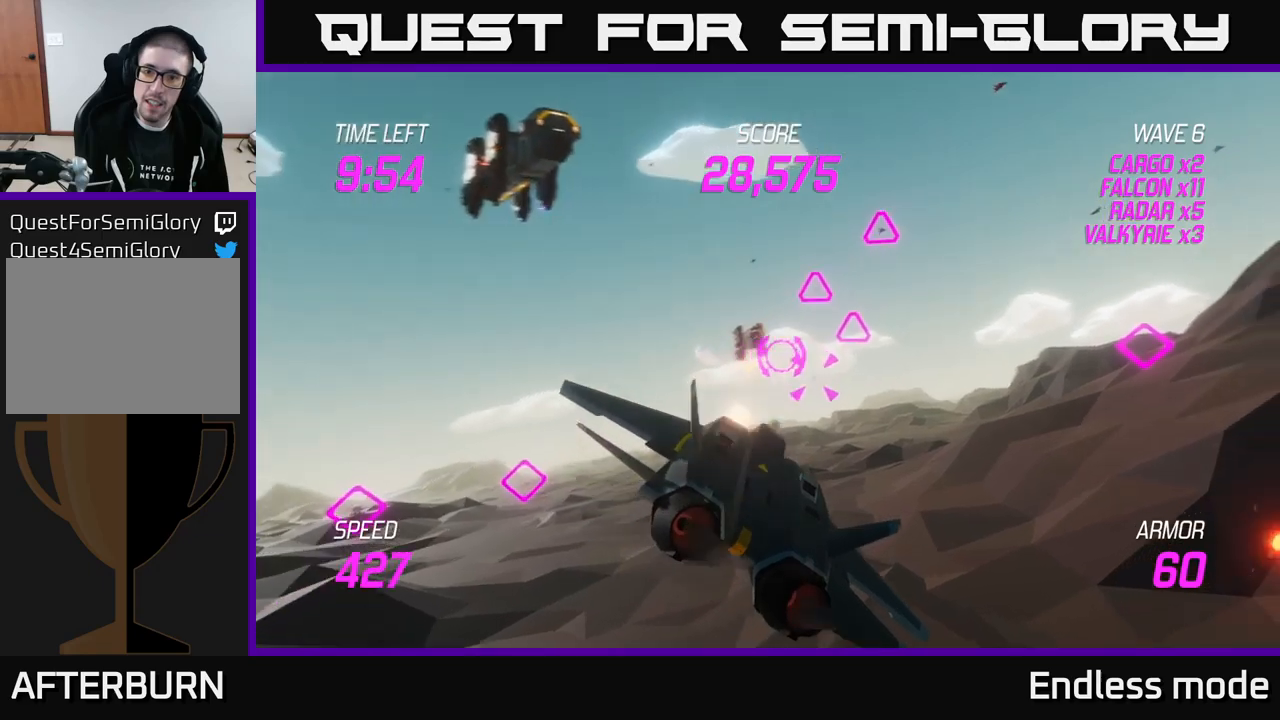
{"buttons": [], "left_stick": "left", "right_stick": "center", "events": [[67, "L2", "down"], [117, "left_stick", "up-left"], [167, "R2", "down"], [233, "L2", "up"], [233, "R2", "up"], [267, "left_stick", "down-right"], [333, "L2", "down"], [333, "R2", "down"], [400, "R2", "up"], [433, "left_stick", "left"], [500, "L2", "up"]]}
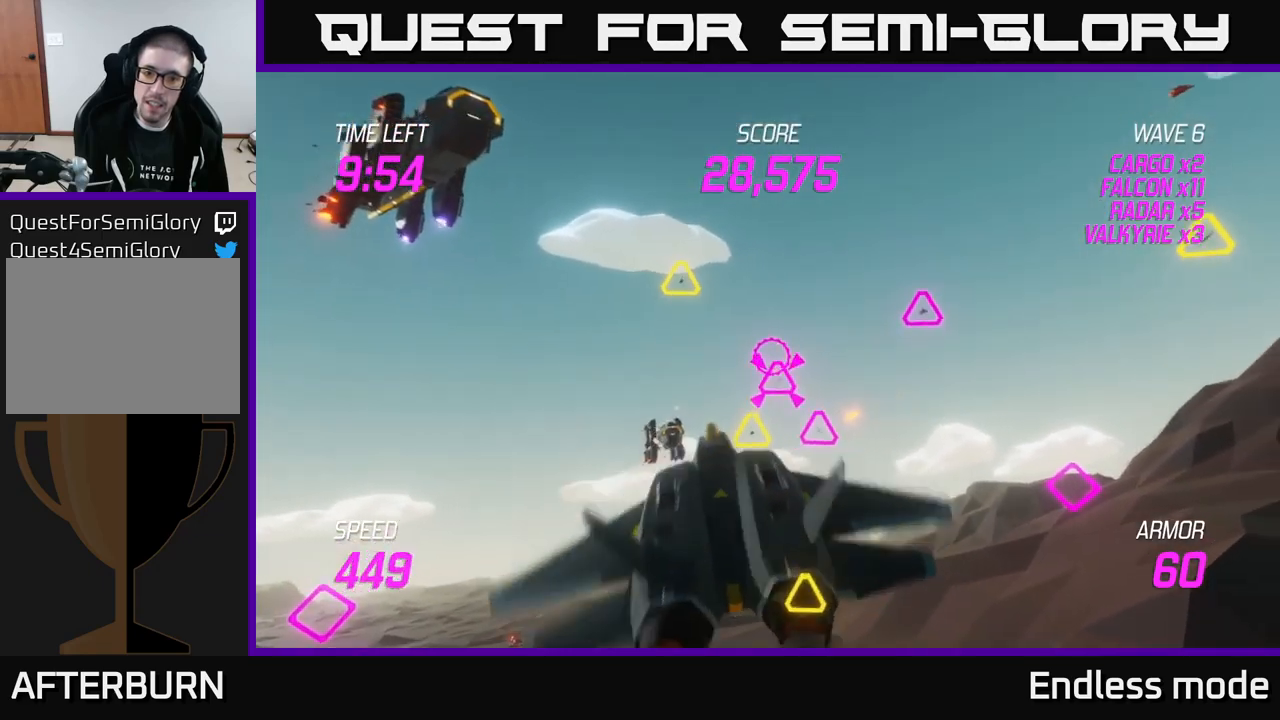
{"buttons": ["L2"], "left_stick": "up-right", "right_stick": "center", "events": [[33, "R2", "down"], [83, "left_stick", "down-left"], [117, "L2", "down"], [133, "R2", "up"], [200, "R2", "down"], [217, "left_stick", "center"], [267, "R2", "up"], [267, "left_stick", "up-right"], [333, "L2", "up"], [333, "left_stick", "up"], [433, "L2", "down"], [450, "left_stick", "up-right"]]}
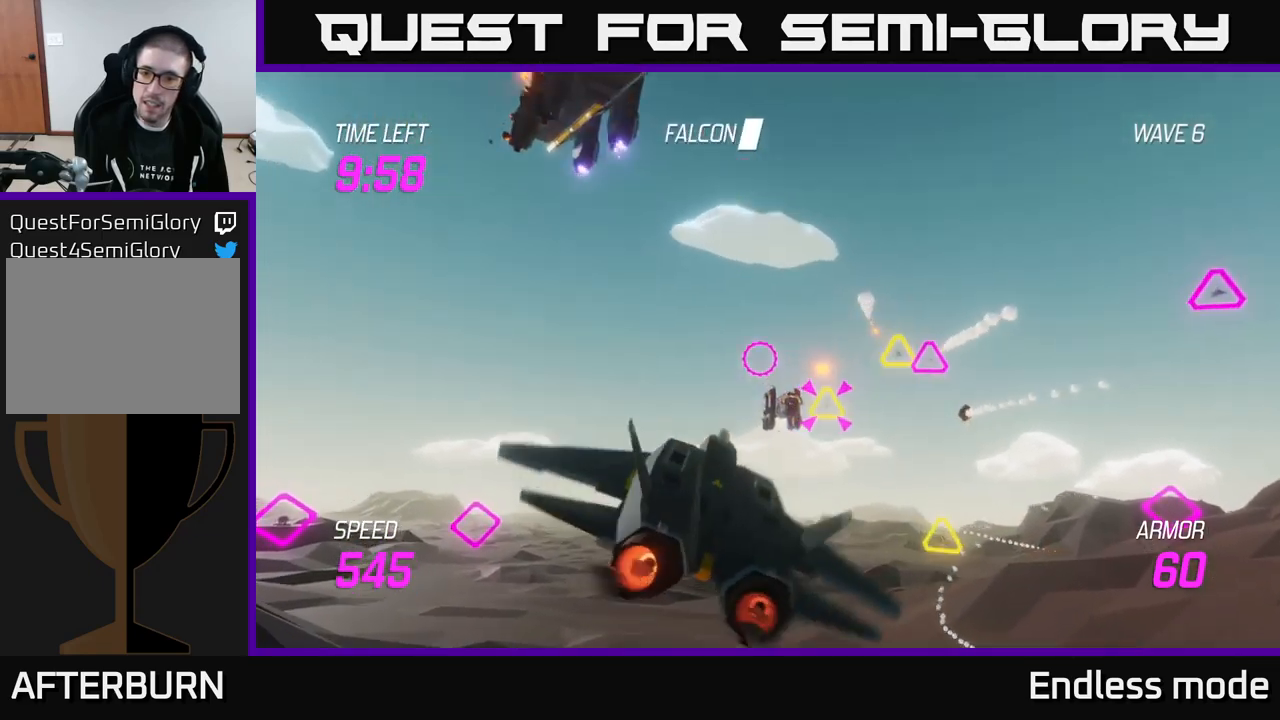
{"buttons": ["L2", "R2"], "left_stick": "left", "right_stick": "center", "events": [[33, "left_stick", "down-right"], [50, "L2", "up"], [133, "L2", "down"], [200, "R2", "down"], [217, "left_stick", "down"], [317, "R2", "up"], [333, "L2", "up"], [433, "L2", "down"], [433, "R2", "down"], [500, "left_stick", "left"]]}
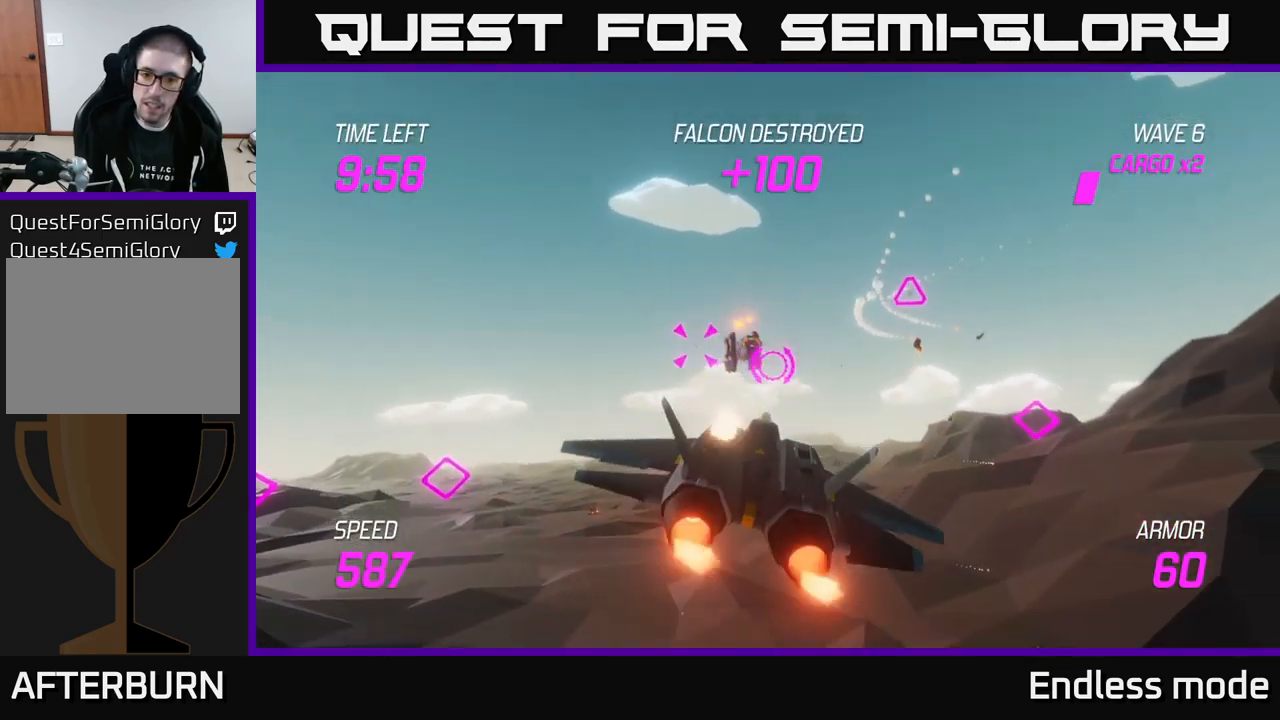
{"buttons": ["L2", "R2"], "left_stick": "right", "right_stick": "center", "events": [[33, "R2", "up"], [83, "L2", "up"], [150, "R2", "down"], [233, "L2", "down"], [233, "R2", "up"], [300, "left_stick", "up"], [367, "left_stick", "right"], [400, "L2", "up"], [417, "L2", "down"], [467, "R2", "down"]]}
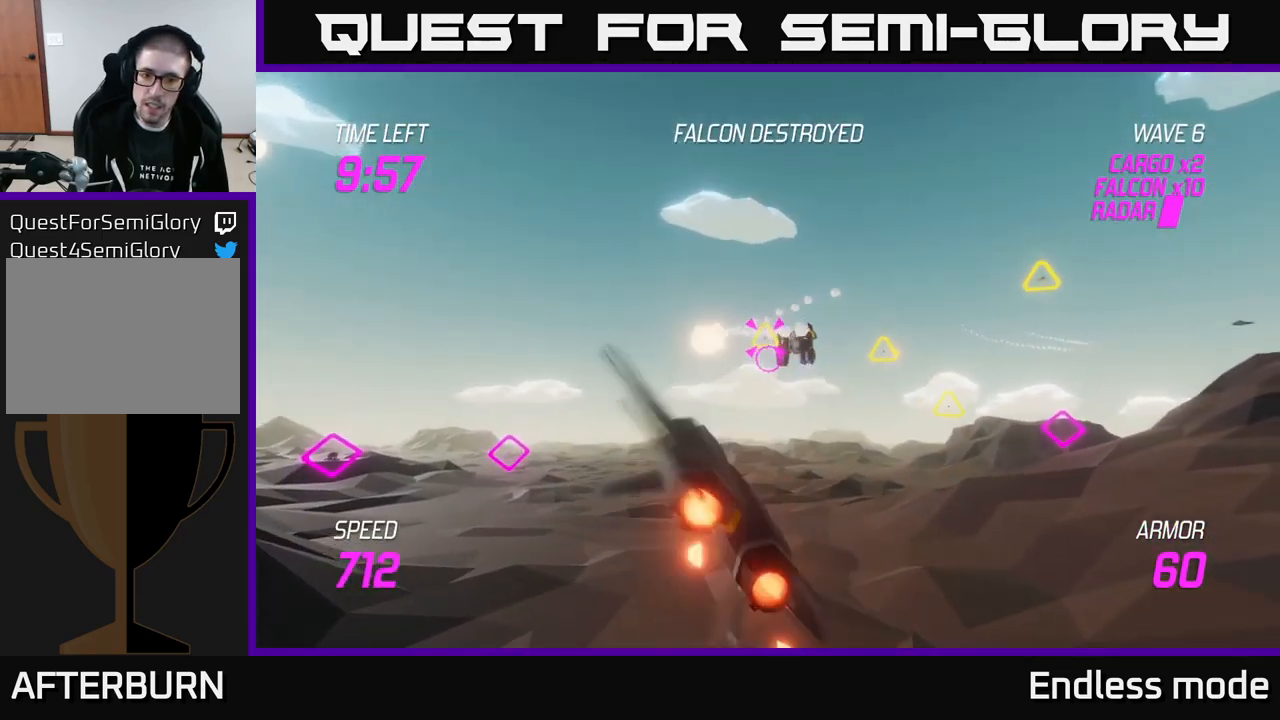
{"buttons": [], "left_stick": "right", "right_stick": "center", "events": [[33, "left_stick", "up"], [117, "R2", "up"], [117, "left_stick", "left"], [200, "R2", "down"], [233, "left_stick", "center"], [283, "R2", "up"], [300, "left_stick", "right"], [400, "R2", "down"], [450, "L2", "up"], [467, "R2", "up"]]}
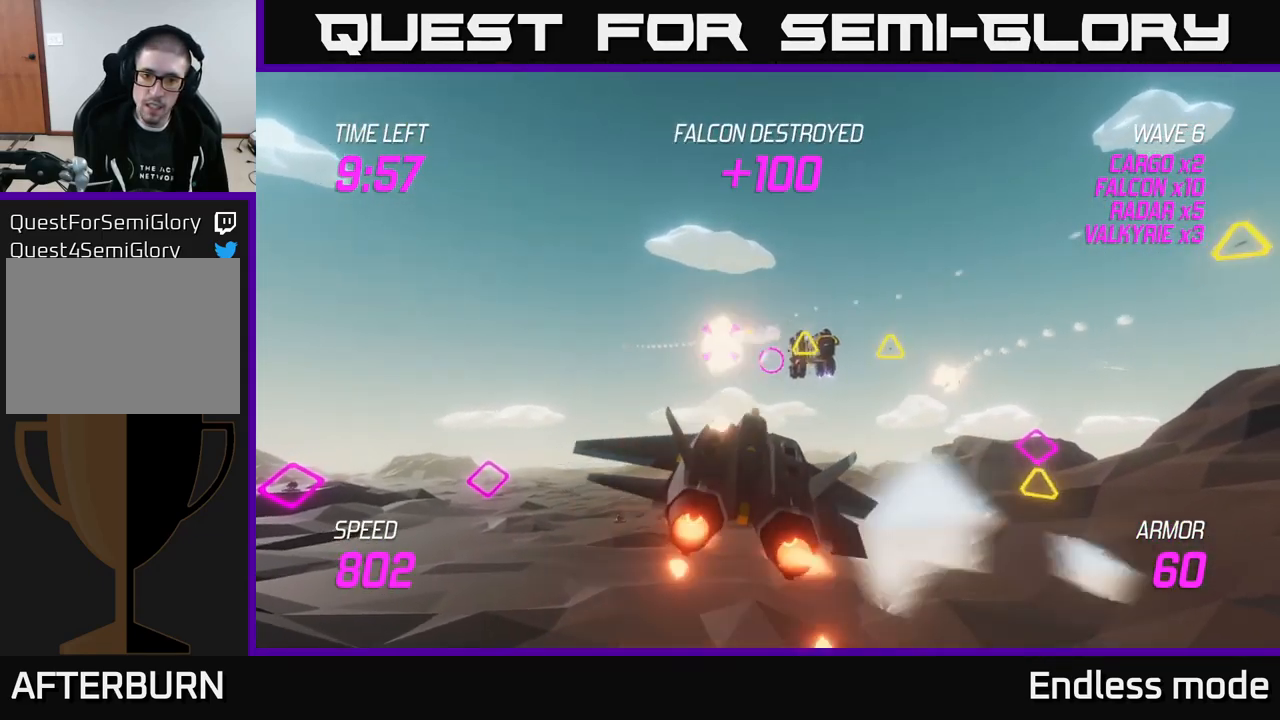
{"buttons": [], "left_stick": "left", "right_stick": "center", "events": [[100, "R2", "down"], [133, "L2", "down"], [183, "R2", "up"], [267, "left_stick", "up"], [350, "left_stick", "center"], [400, "left_stick", "left"], [483, "L2", "up"]]}
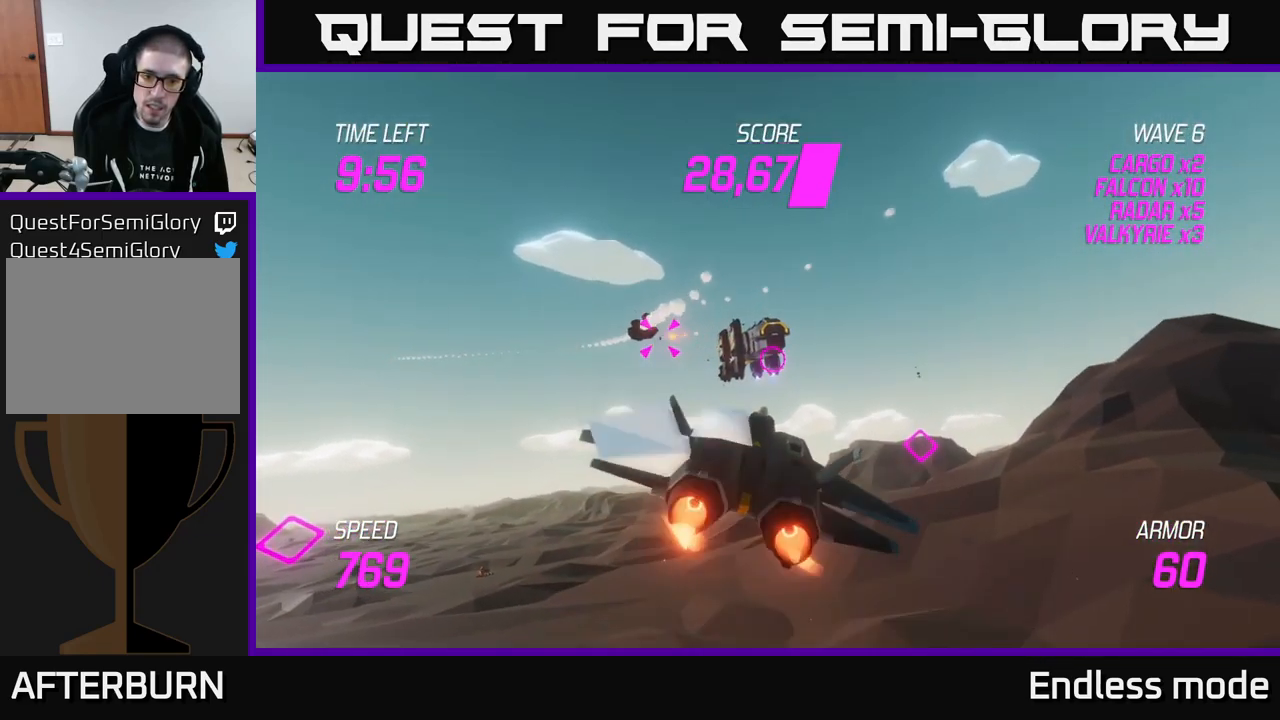
{"buttons": [], "left_stick": "center", "right_stick": "center", "events": [[67, "left_stick", "center"], [150, "left_stick", "right"], [417, "R2", "down"], [483, "R2", "up"], [483, "left_stick", "center"]]}
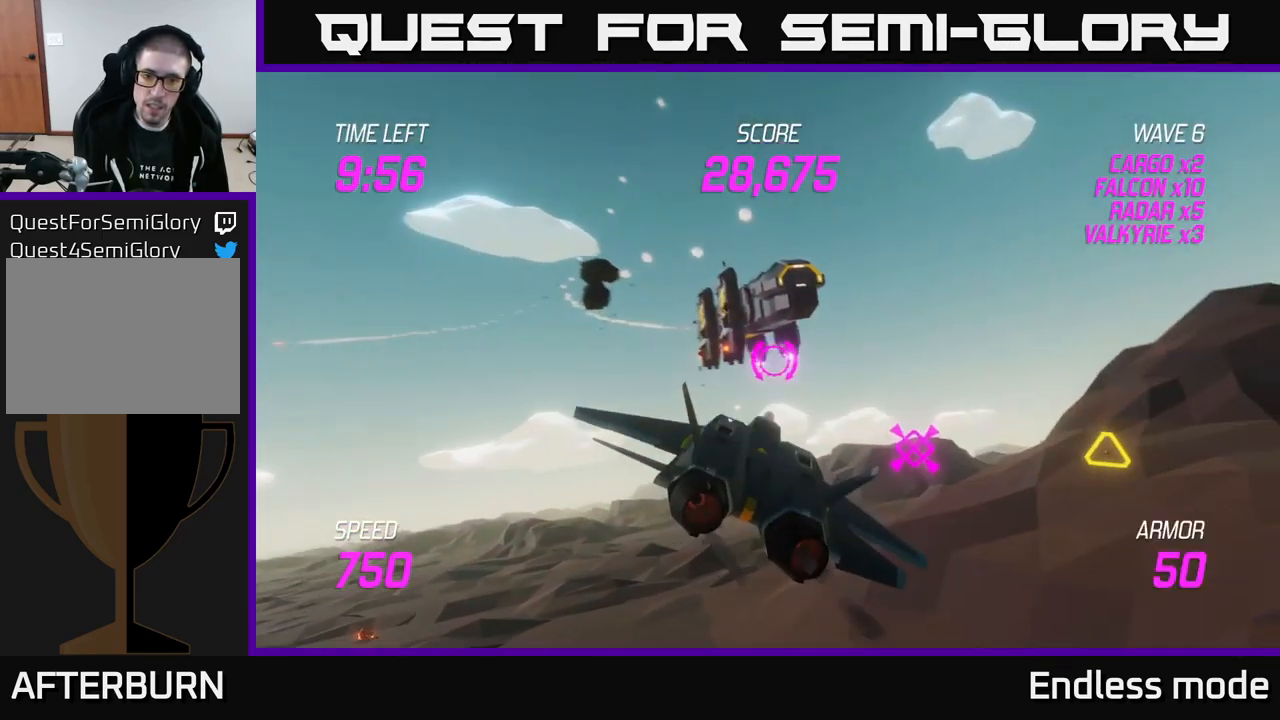
{"buttons": [], "left_stick": "right", "right_stick": "center", "events": [[67, "R2", "down"], [150, "R2", "up"], [200, "left_stick", "right"], [267, "R2", "down"], [317, "left_stick", "up"], [350, "R2", "up"], [500, "left_stick", "right"]]}
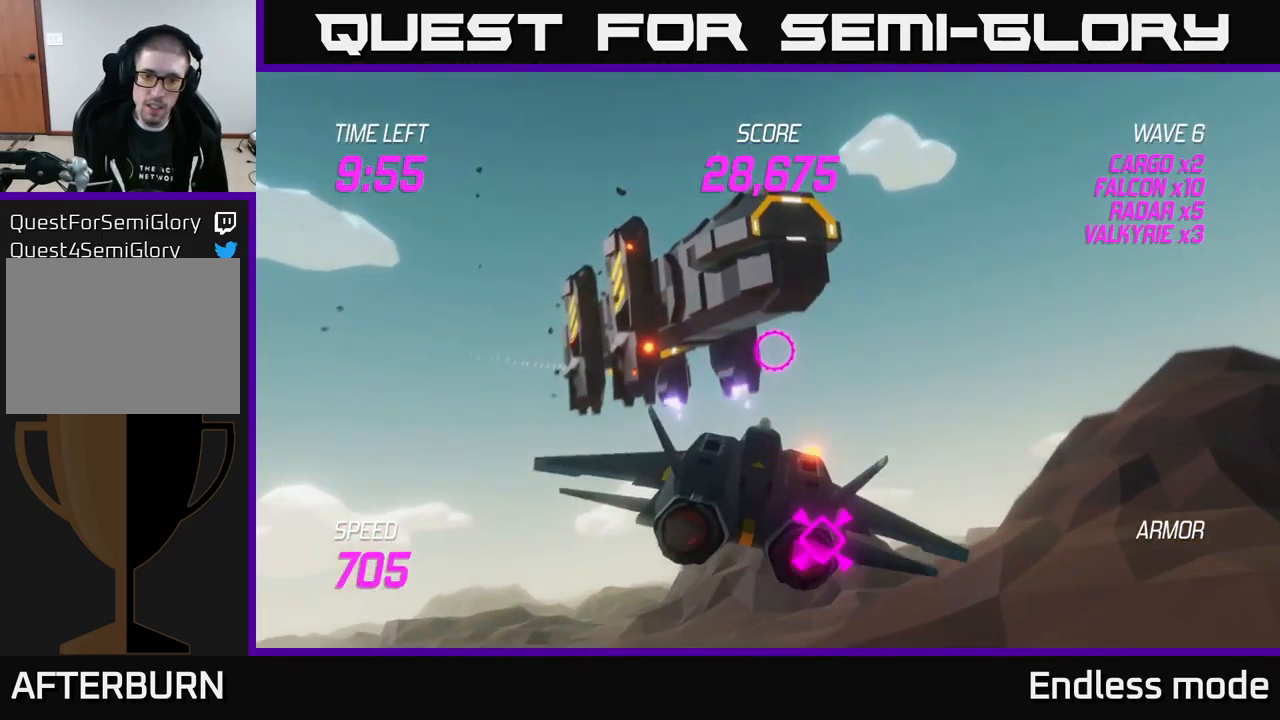
{"buttons": [], "left_stick": "down", "right_stick": "center", "events": [[17, "R2", "down"], [133, "left_stick", "center"], [150, "R2", "up"], [233, "R2", "down"], [233, "left_stick", "down"], [300, "R2", "up"]]}
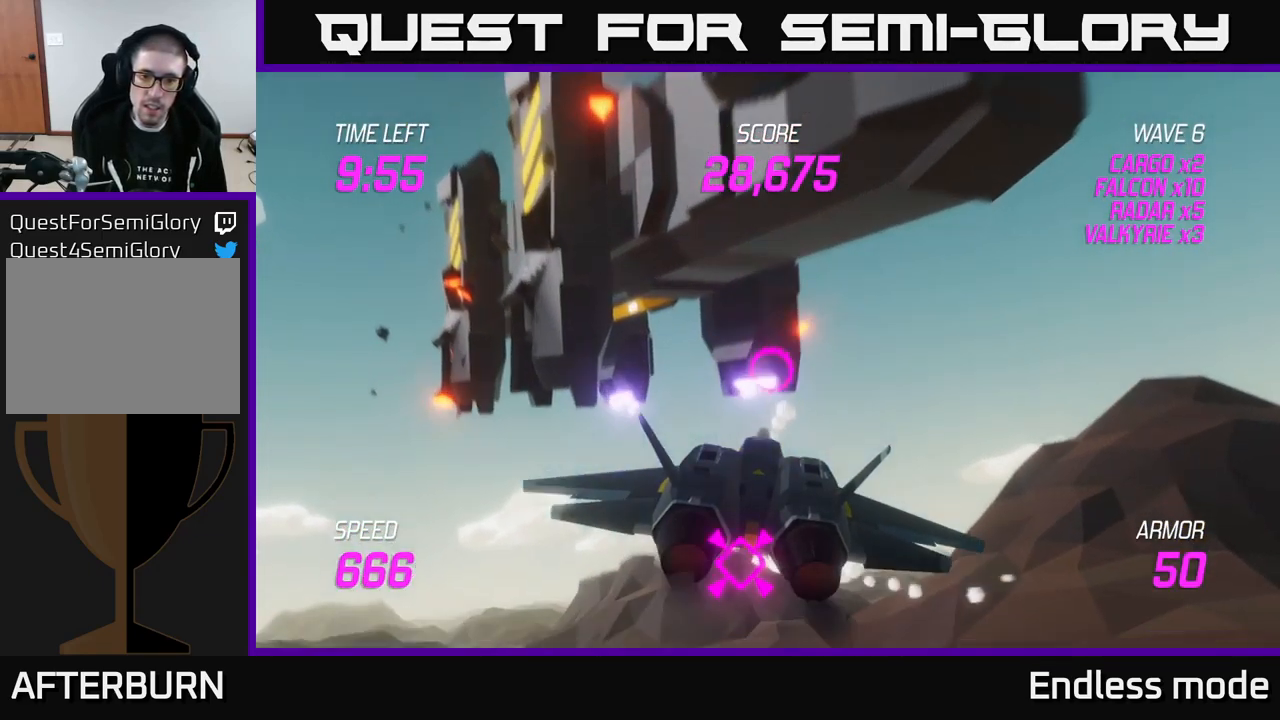
{"buttons": ["L2"], "left_stick": "right", "right_stick": "center", "events": [[133, "left_stick", "down-right"], [317, "L2", "down"], [317, "left_stick", "right"]]}
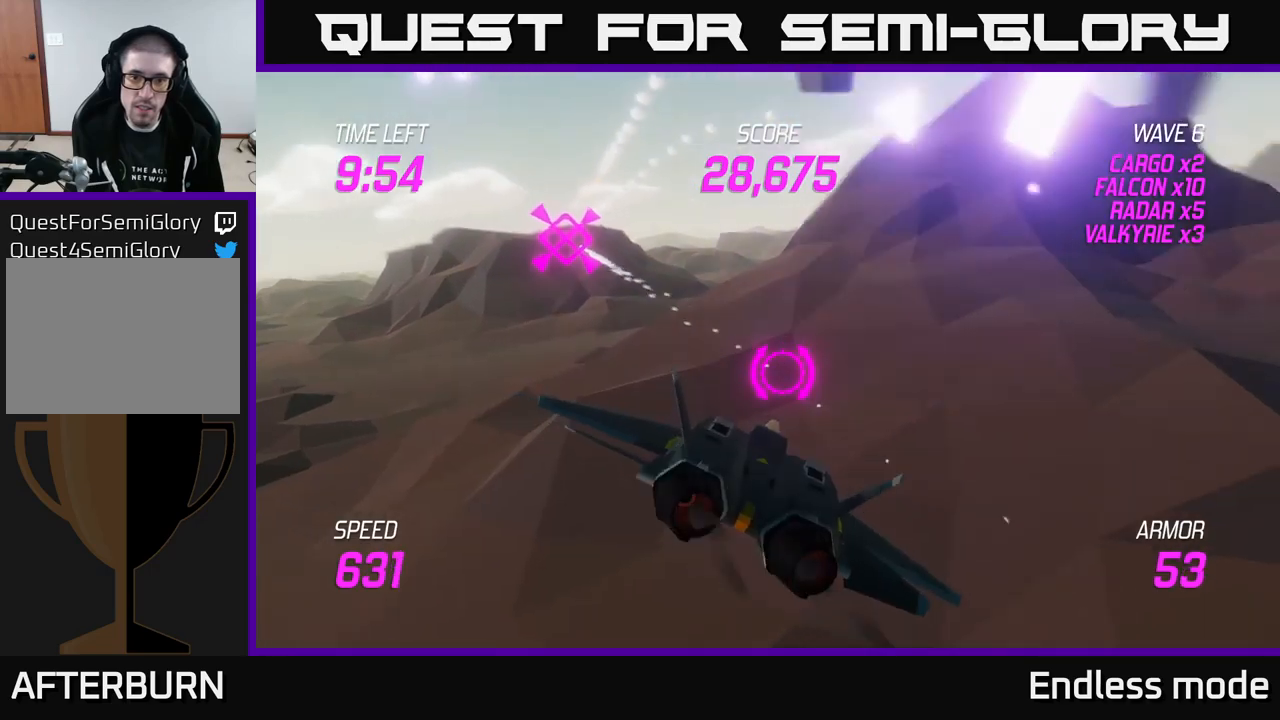
{"buttons": [], "left_stick": "right", "right_stick": "center", "events": [[67, "L2", "up"]]}
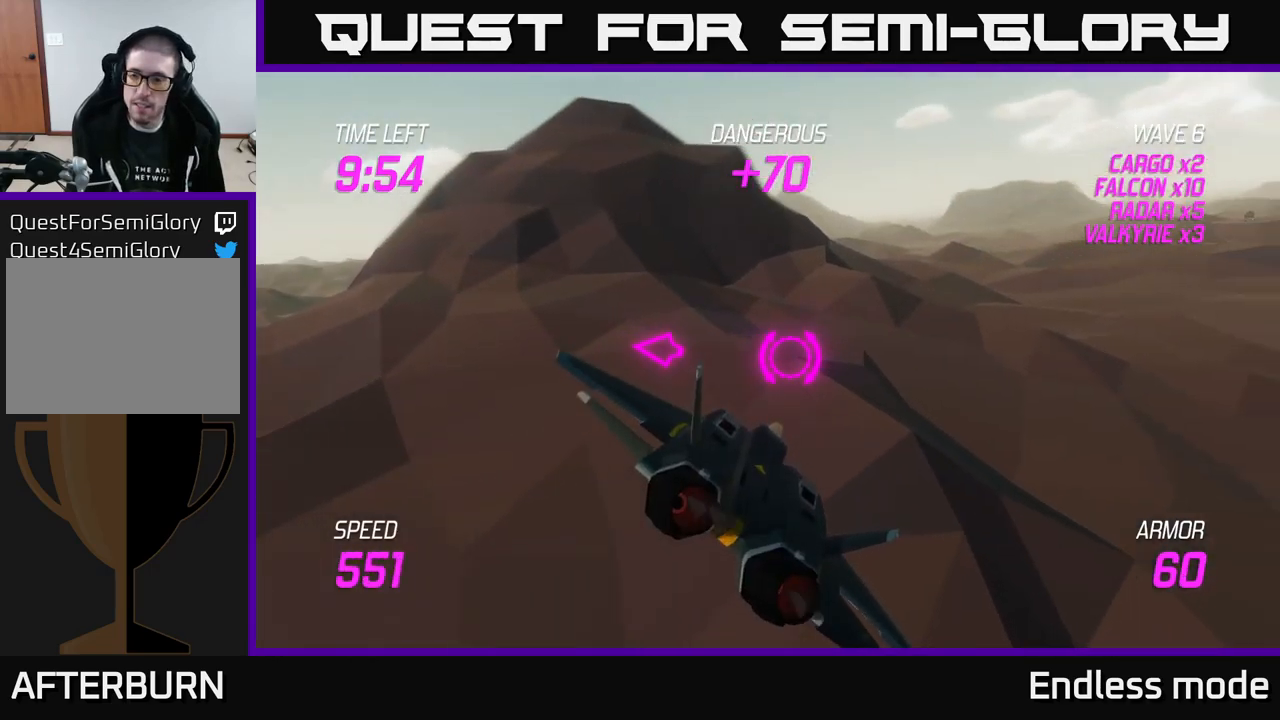
{"buttons": [], "left_stick": "right", "right_stick": "center", "events": []}
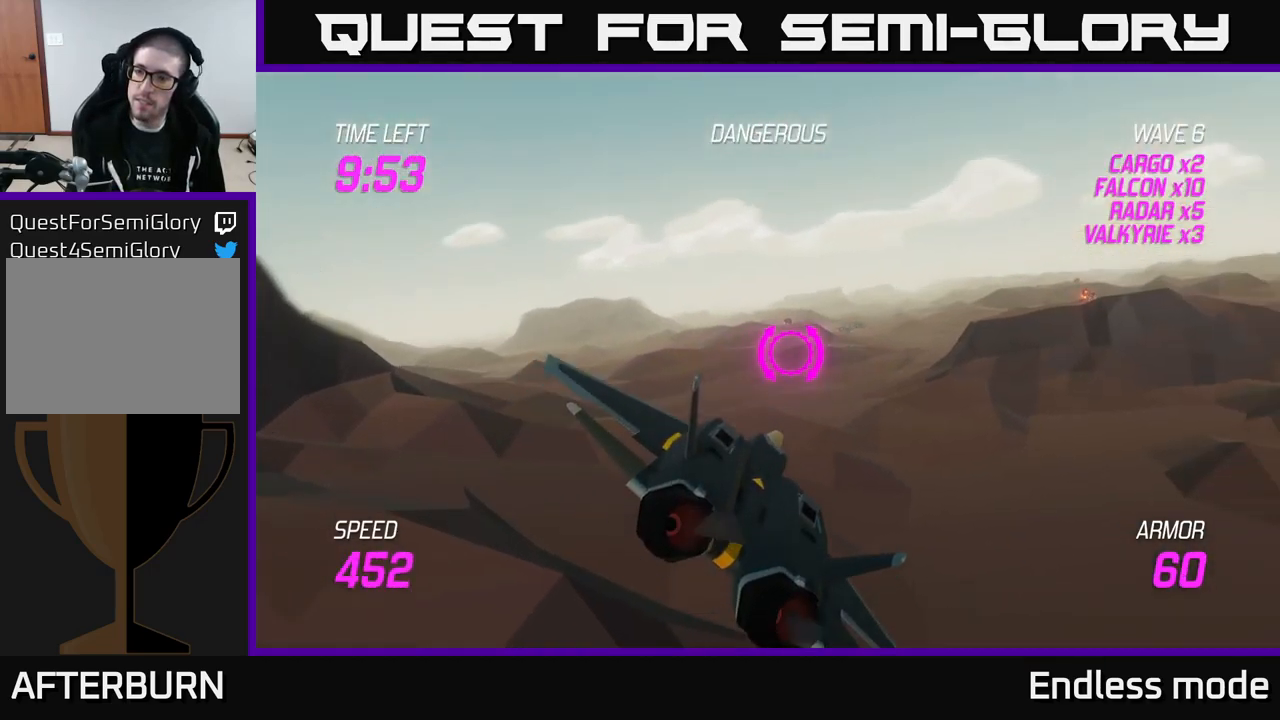
{"buttons": ["L2"], "left_stick": "right", "right_stick": "center", "events": [[217, "L2", "down"]]}
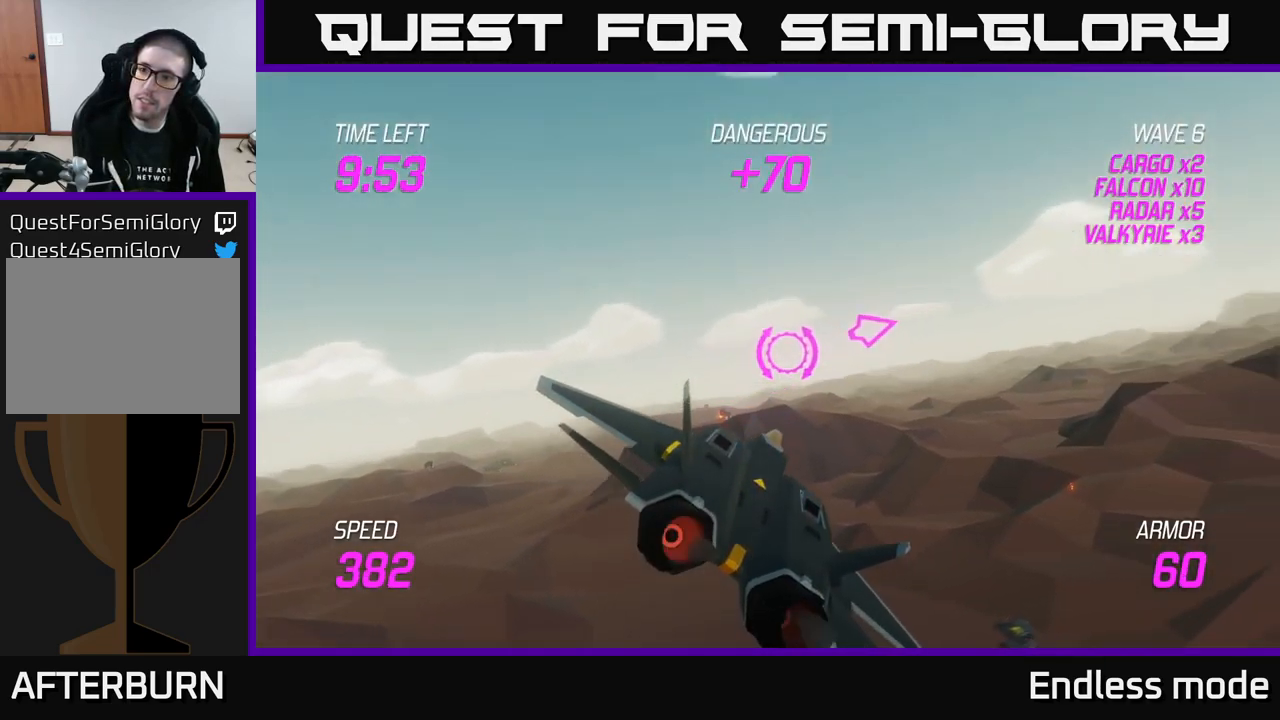
{"buttons": [], "left_stick": "right", "right_stick": "center", "events": [[134, "L2", "up"]]}
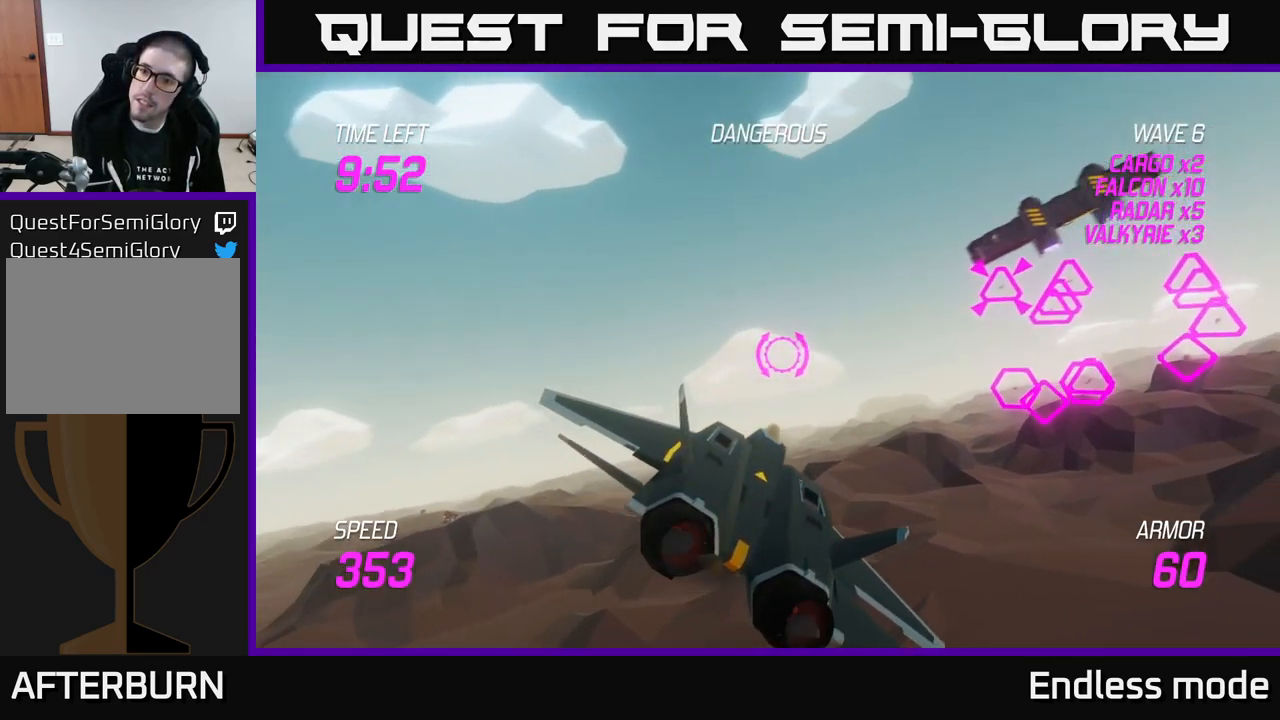
{"buttons": ["L2"], "left_stick": "right", "right_stick": "center", "events": [[267, "L2", "down"], [400, "R2", "down"], [484, "R2", "up"]]}
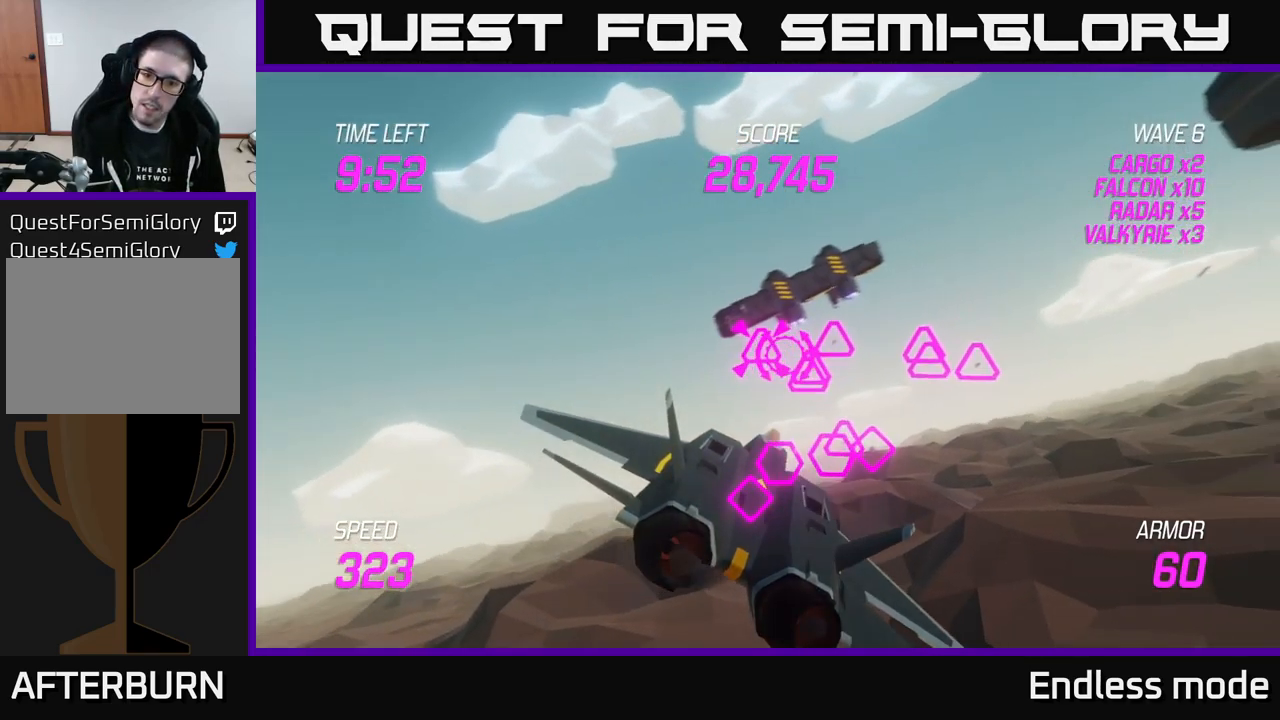
{"buttons": [], "left_stick": "center", "right_stick": "center", "events": [[17, "left_stick", "center"], [67, "R2", "down"], [150, "left_stick", "right"], [167, "R2", "up"], [200, "L2", "up"], [284, "left_stick", "up"], [350, "R2", "down"], [434, "left_stick", "center"], [467, "R2", "up"]]}
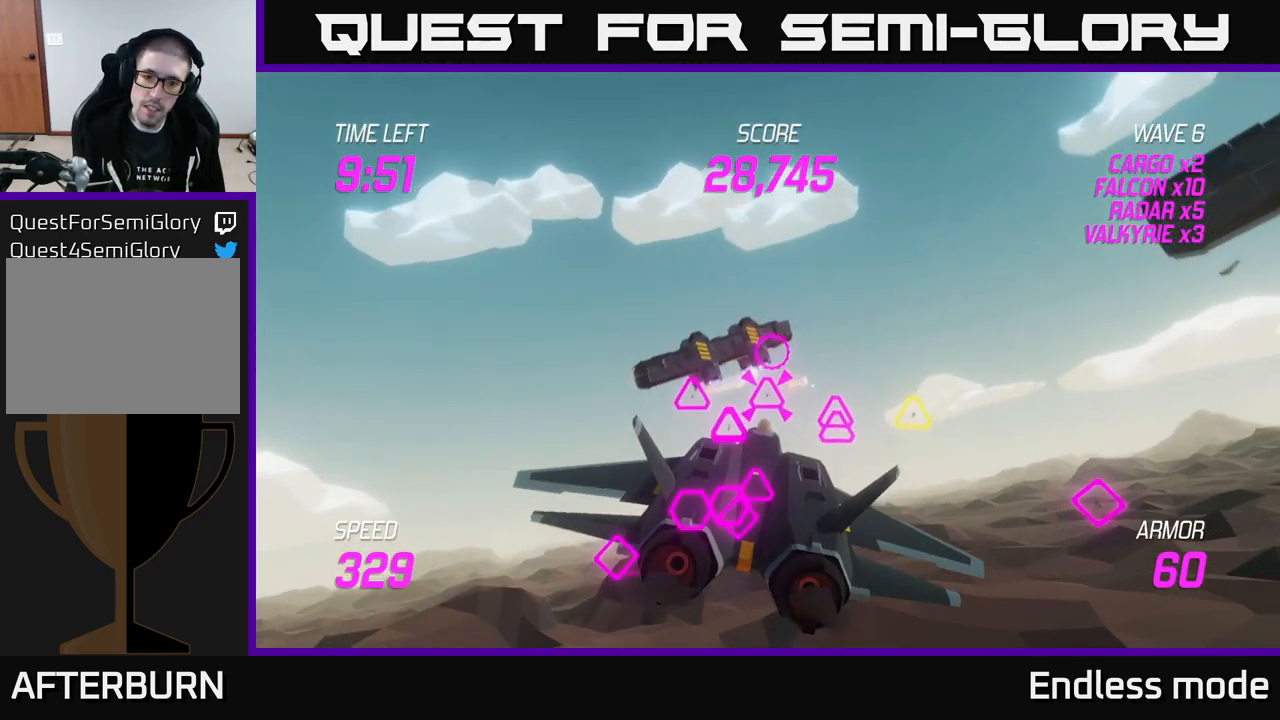
{"buttons": ["R2"], "left_stick": "center", "right_stick": "center", "events": [[50, "R2", "down"], [184, "R2", "up"], [184, "left_stick", "left"], [250, "R2", "down"], [300, "left_stick", "down"], [350, "R2", "up"], [384, "left_stick", "right"], [417, "R2", "down"], [467, "left_stick", "center"]]}
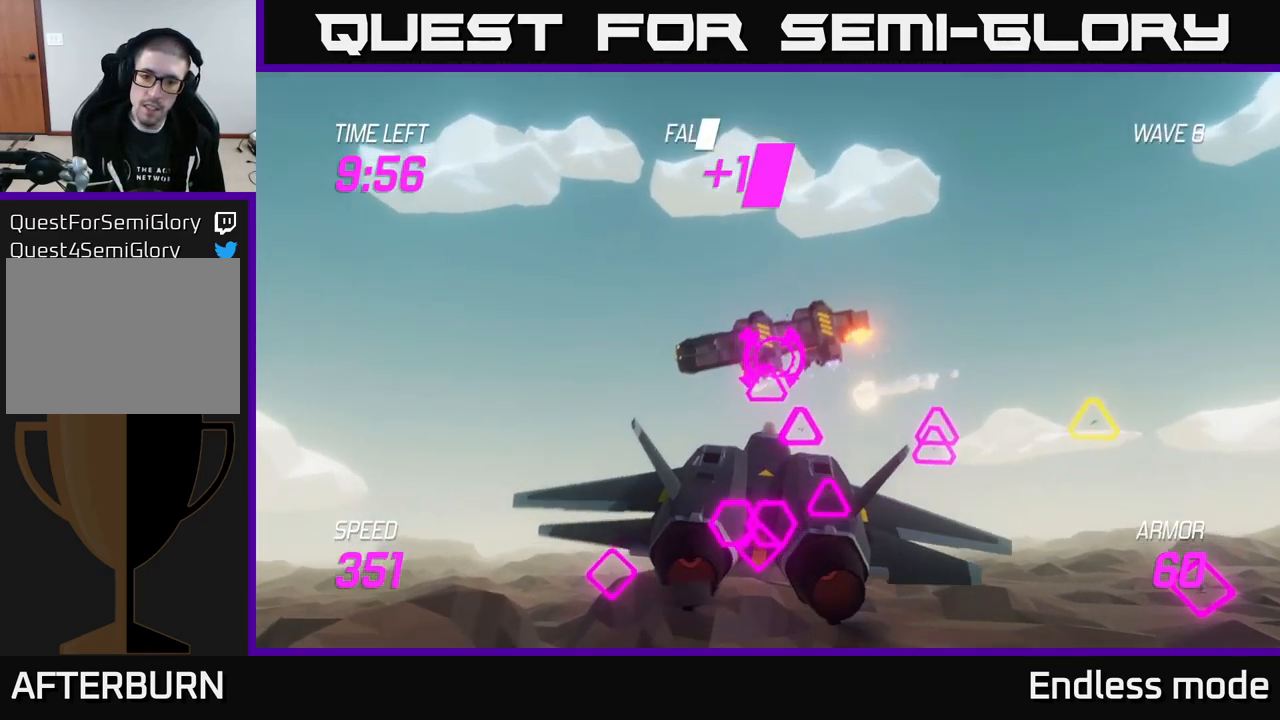
{"buttons": ["R2"], "left_stick": "center", "right_stick": "center", "events": [[17, "left_stick", "left"], [34, "R2", "up"], [67, "left_stick", "center"], [117, "R2", "down"], [134, "left_stick", "right"], [200, "R2", "up"], [284, "R2", "down"], [317, "left_stick", "left"], [400, "R2", "up"], [484, "R2", "down"], [484, "left_stick", "center"]]}
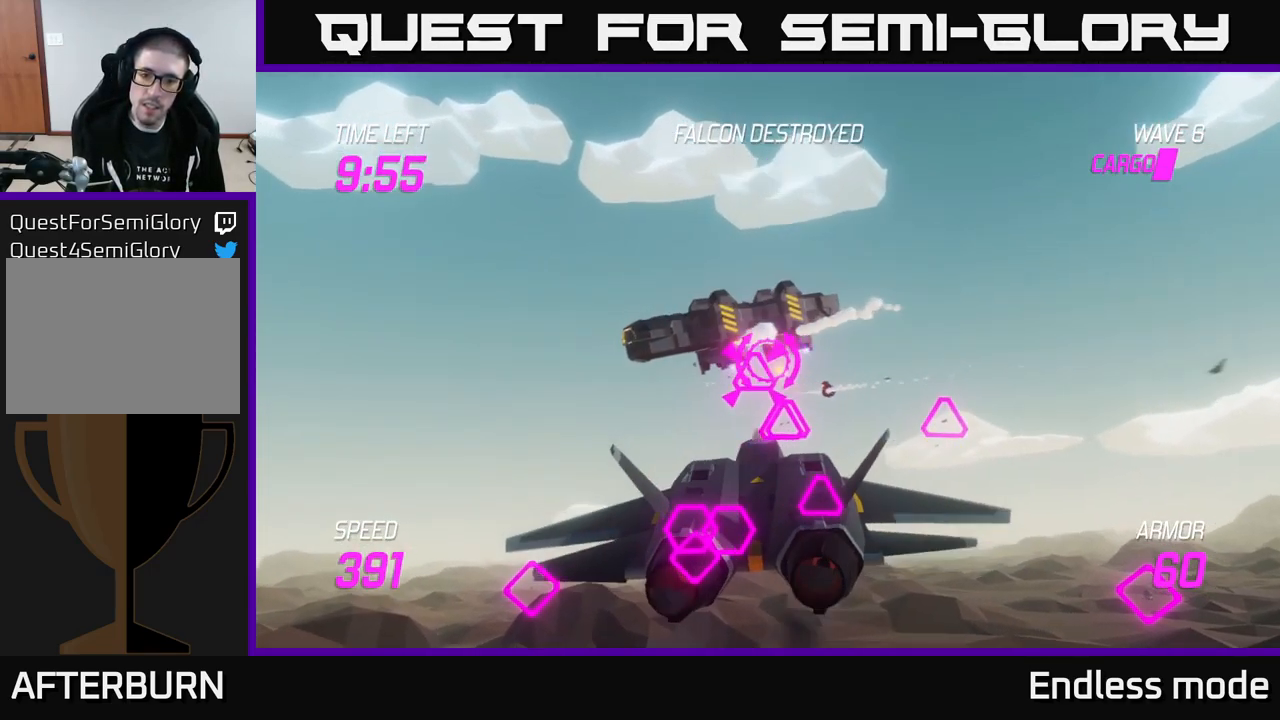
{"buttons": [], "left_stick": "left", "right_stick": "center", "events": [[17, "left_stick", "right"], [67, "R2", "up"], [150, "R2", "down"], [234, "left_stick", "center"], [267, "R2", "up"], [367, "R2", "down"], [450, "R2", "up"], [484, "left_stick", "left"]]}
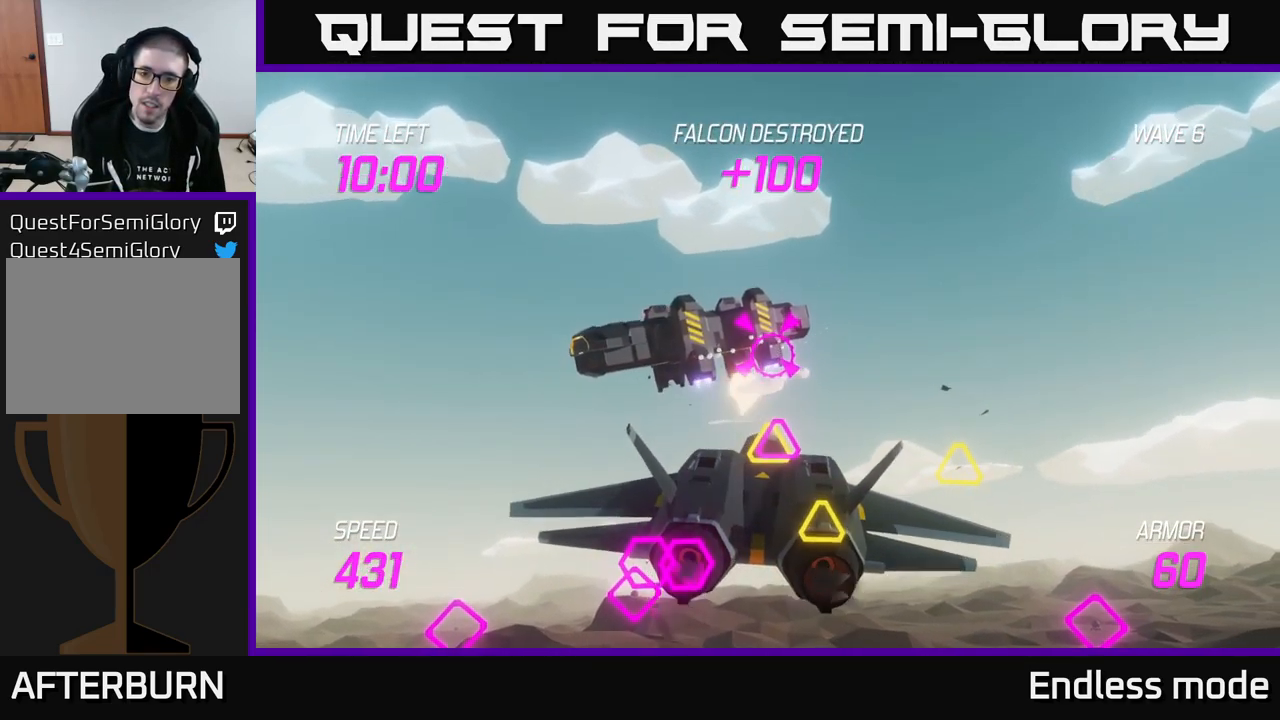
{"buttons": ["L2"], "left_stick": "left", "right_stick": "center", "events": [[34, "R2", "down"], [50, "left_stick", "down-left"], [84, "L2", "down"], [134, "R2", "up"], [150, "L2", "up"], [217, "R2", "down"], [267, "L2", "down"], [317, "R2", "up"], [334, "L2", "up"], [334, "left_stick", "left"], [400, "L2", "down"]]}
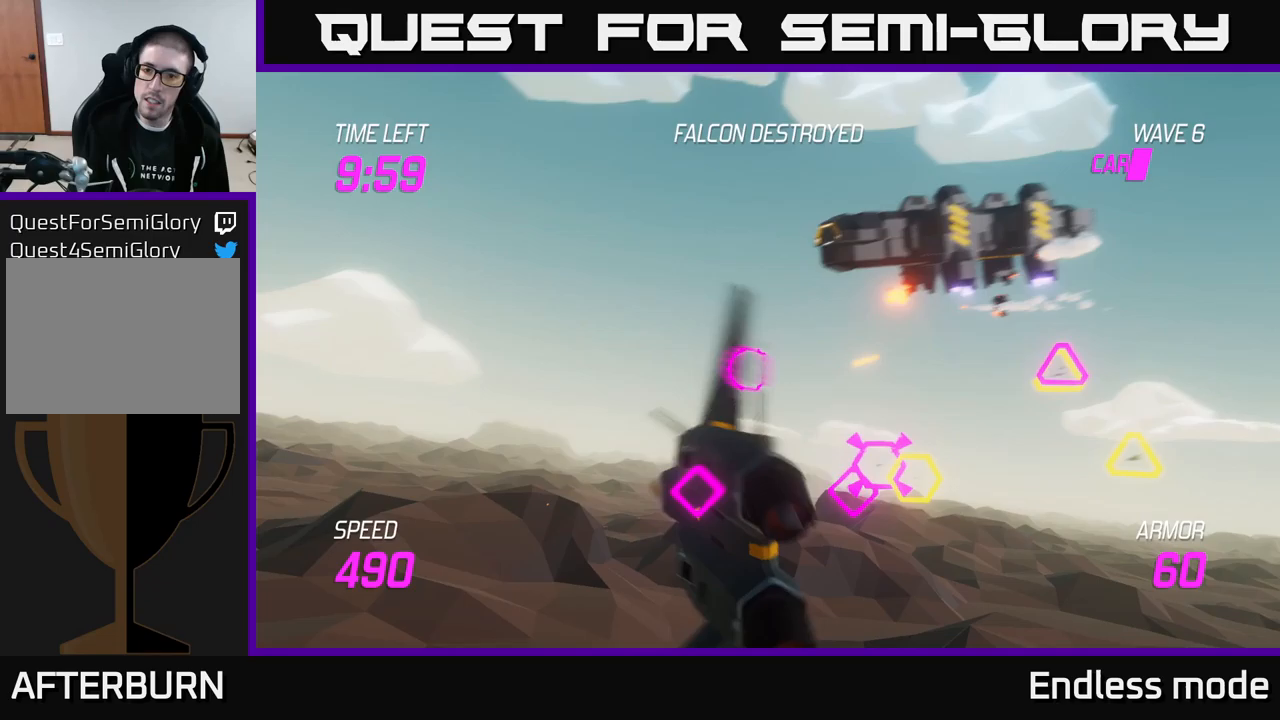
{"buttons": [], "left_stick": "left", "right_stick": "center", "events": [[17, "L2", "up"], [67, "L2", "down"], [83, "left_stick", "up"], [200, "left_stick", "right"], [250, "L2", "up"], [317, "L2", "down"], [417, "left_stick", "left"], [467, "L2", "up"]]}
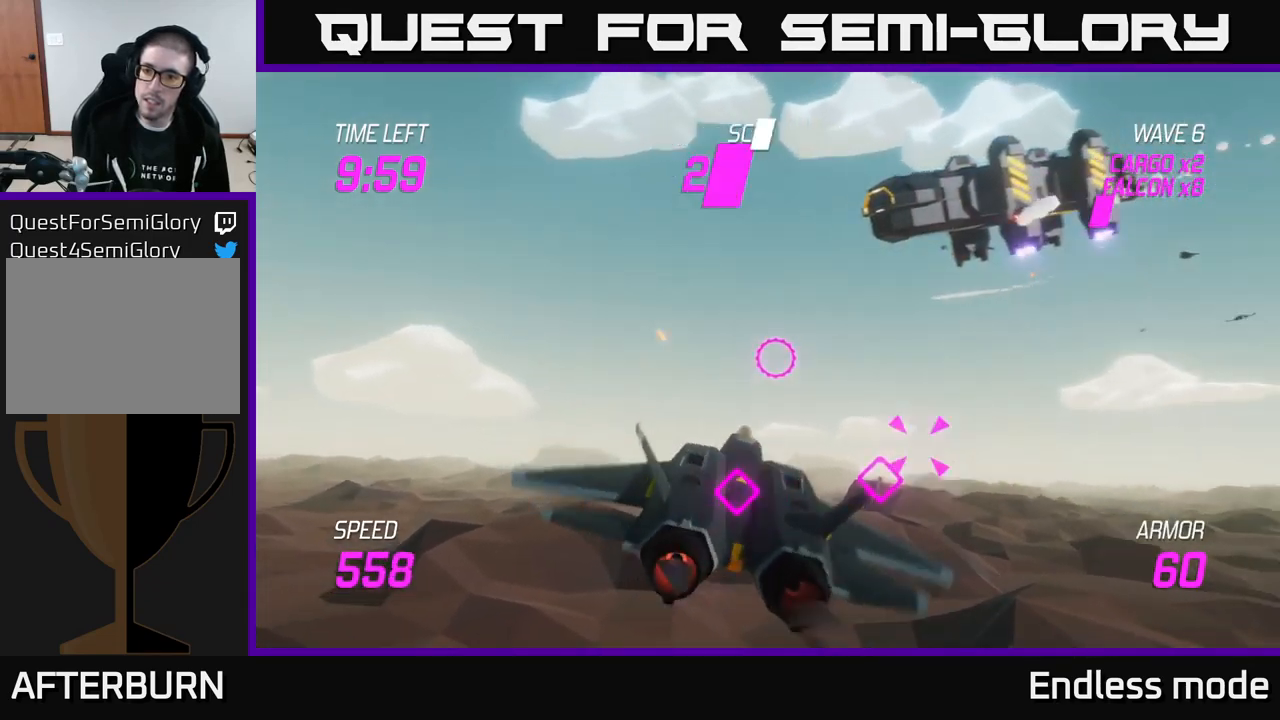
{"buttons": ["L2", "R2"], "left_stick": "left", "right_stick": "center", "events": [[17, "left_stick", "down-left"], [83, "L2", "down"], [117, "R2", "down"], [117, "left_stick", "down"], [167, "L2", "up"], [217, "R2", "up"], [283, "L2", "down"], [300, "R2", "down"], [300, "left_stick", "down-left"], [383, "R2", "up"], [417, "L2", "up"], [450, "left_stick", "left"], [500, "L2", "down"], [500, "R2", "down"]]}
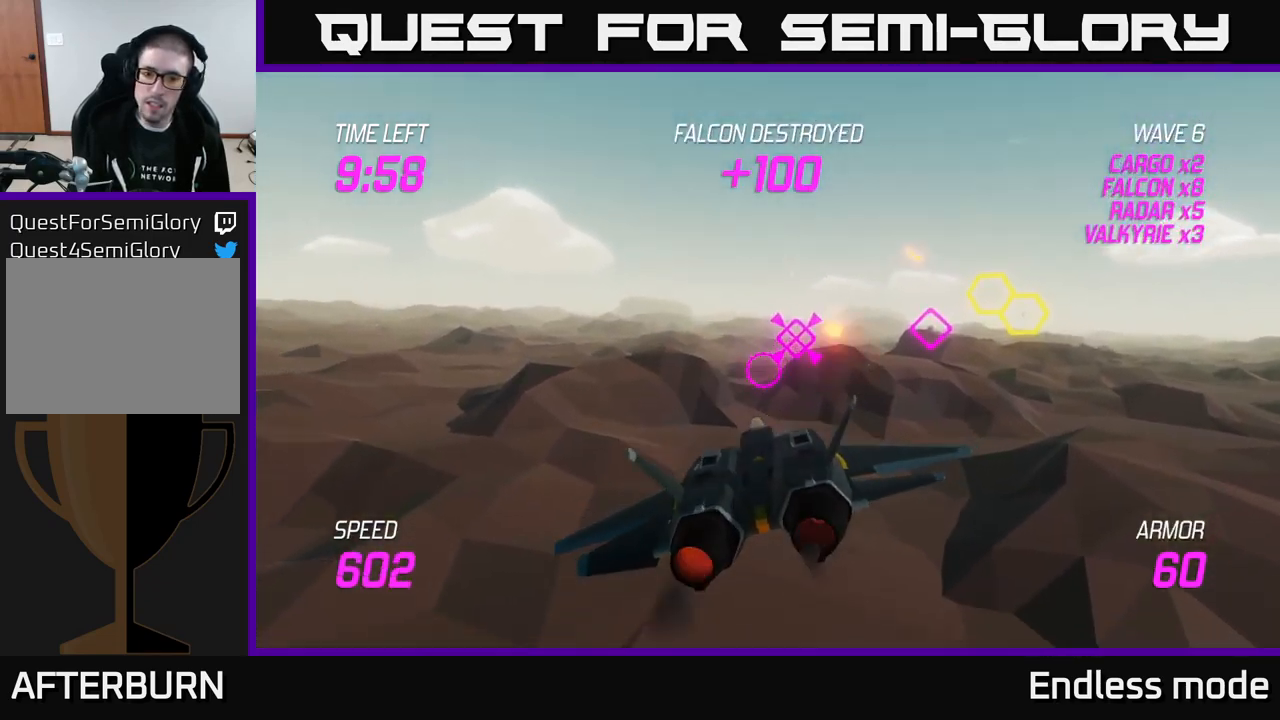
{"buttons": ["L2"], "left_stick": "right", "right_stick": "center", "events": [[67, "R2", "up"], [83, "L2", "up"], [100, "left_stick", "right"], [150, "L2", "down"], [267, "L2", "up"], [400, "L2", "down"]]}
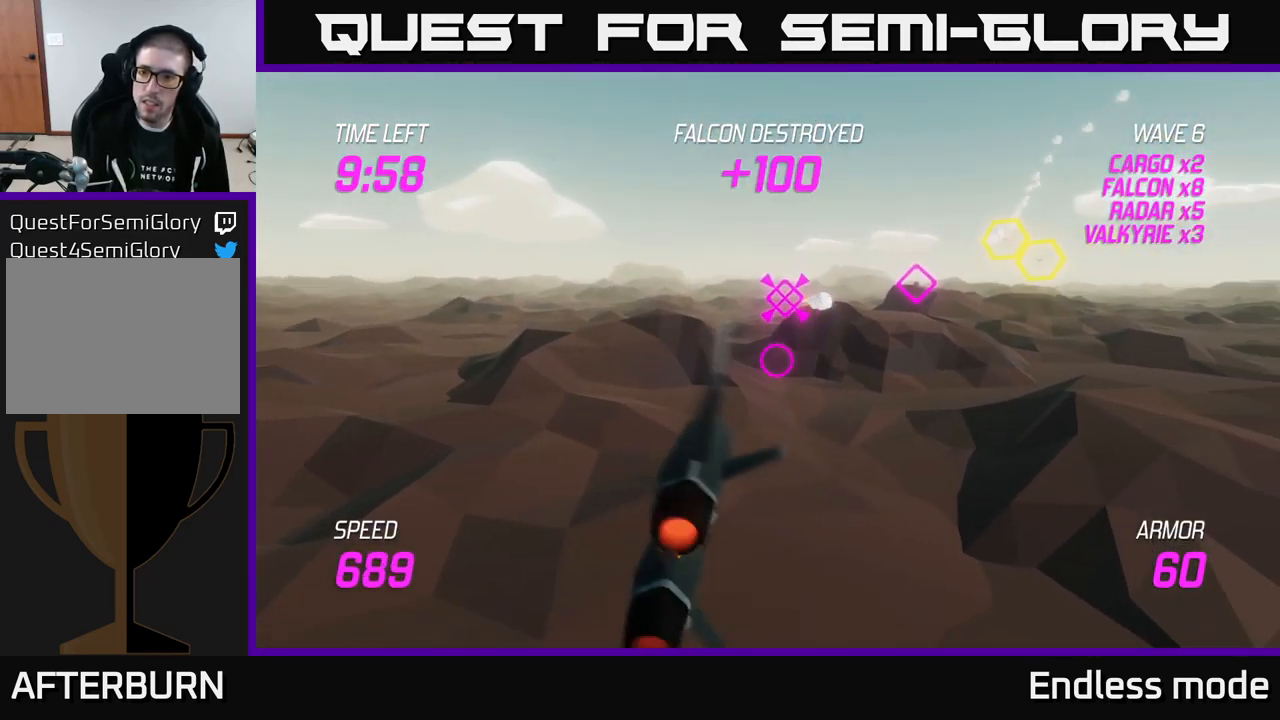
{"buttons": ["R2"], "left_stick": "up-right", "right_stick": "center", "events": [[17, "L2", "up"], [83, "L2", "down"], [133, "left_stick", "up-right"], [283, "L2", "up"], [400, "R2", "down"]]}
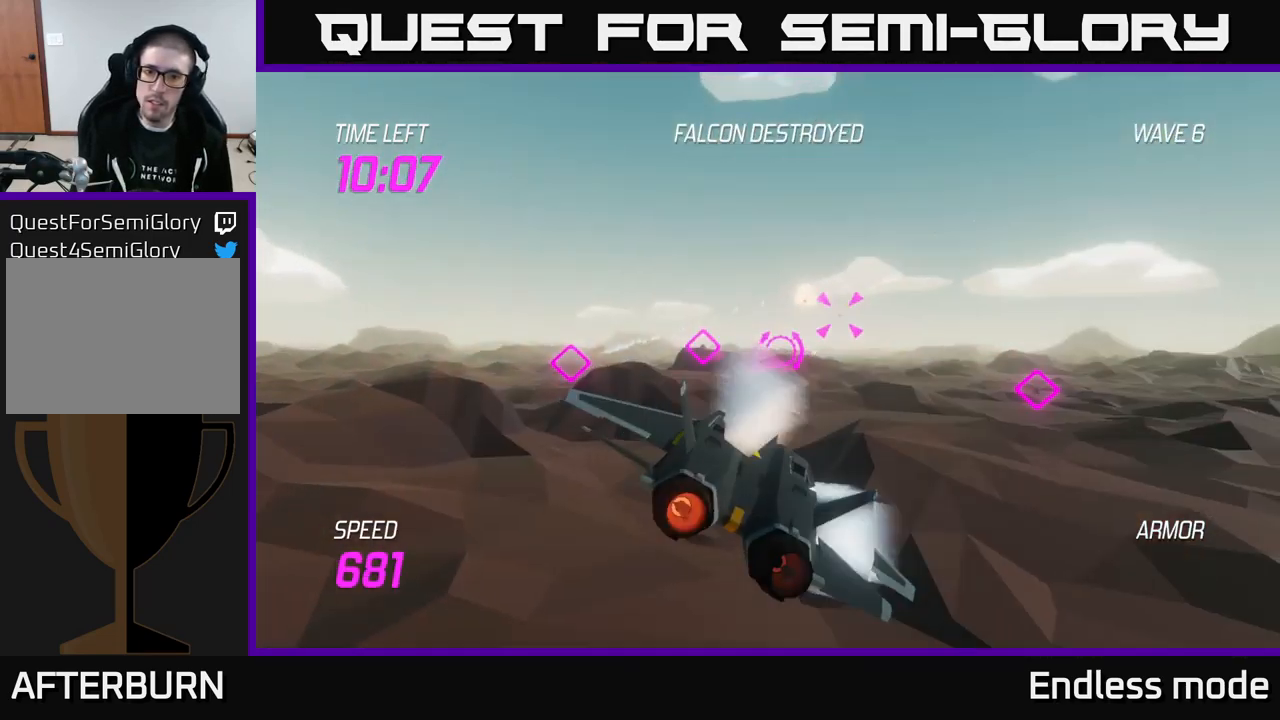
{"buttons": ["L2", "R2"], "left_stick": "down", "right_stick": "center", "events": [[17, "R2", "up"], [67, "left_stick", "up"], [83, "R2", "down"], [200, "R2", "up"], [267, "L2", "down"], [267, "R2", "down"], [283, "left_stick", "left"], [367, "R2", "up"], [400, "L2", "up"], [450, "R2", "down"], [467, "left_stick", "down"], [483, "L2", "down"]]}
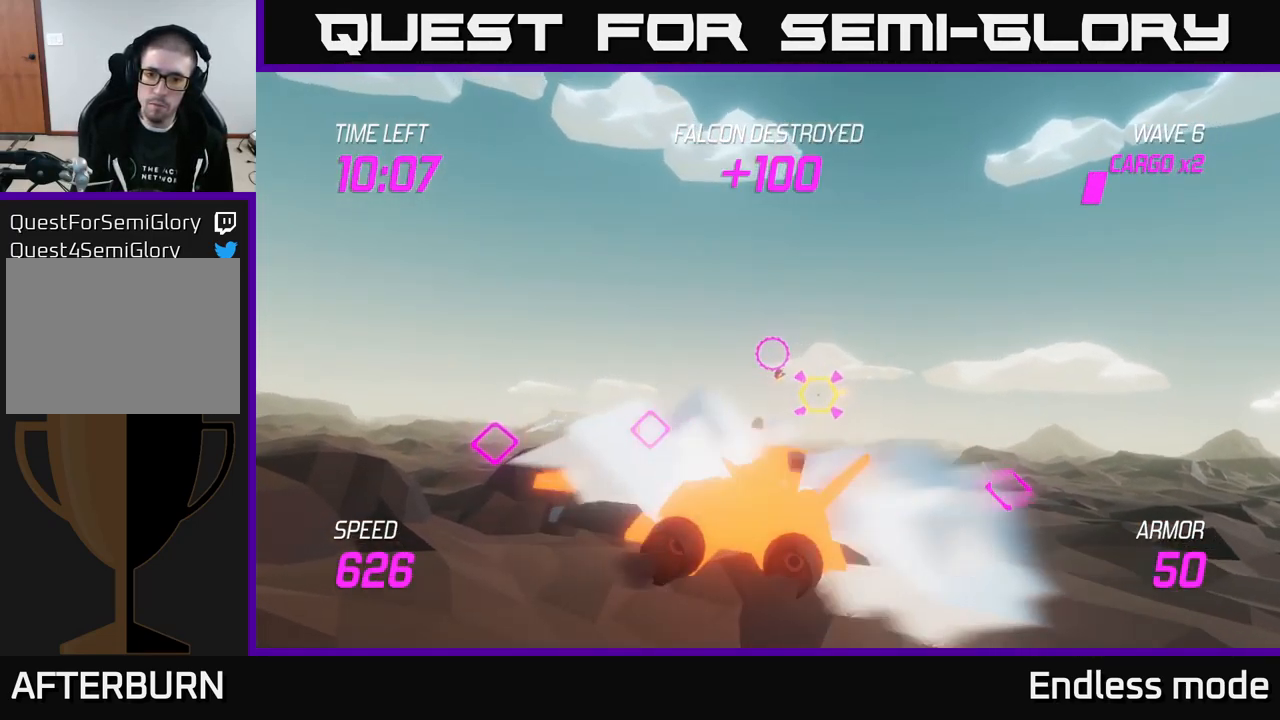
{"buttons": ["R2"], "left_stick": "right", "right_stick": "center", "events": [[33, "left_stick", "right"], [67, "R2", "up"], [83, "L2", "up"], [150, "L2", "down"], [200, "R2", "down"], [267, "L2", "up"], [333, "R2", "up"], [433, "R2", "down"]]}
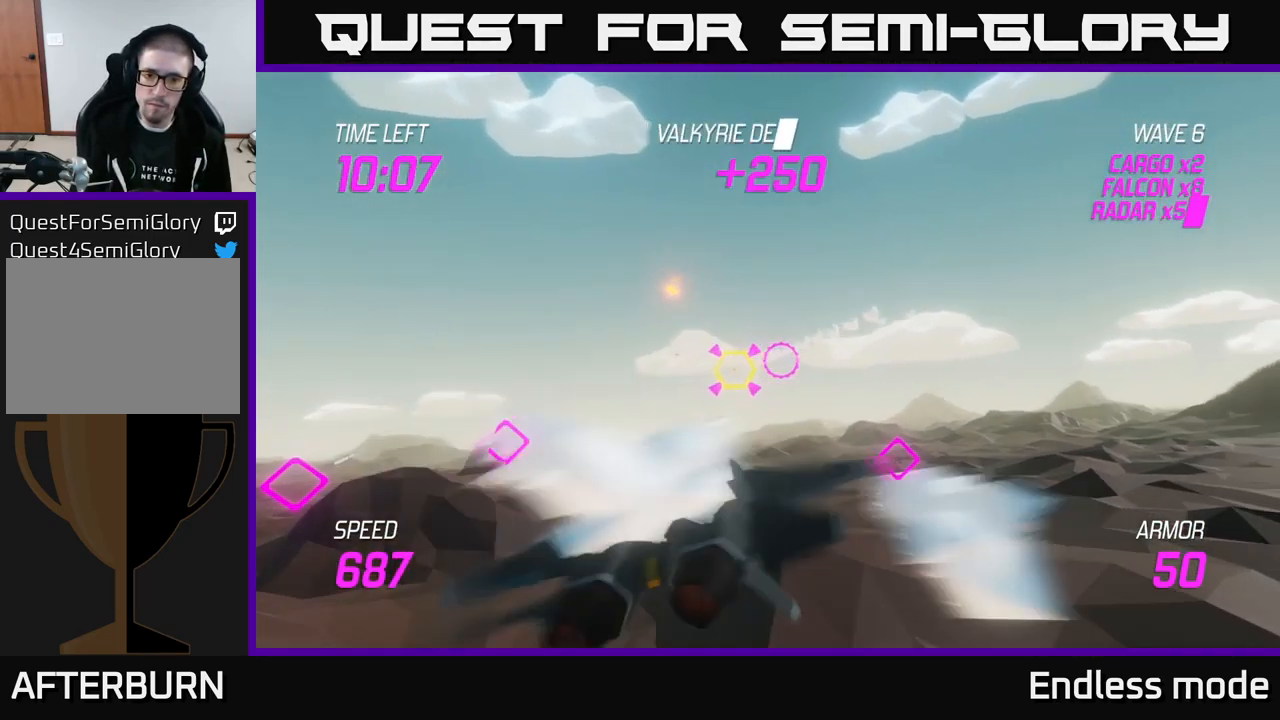
{"buttons": ["L2"], "left_stick": "down-right", "right_stick": "center", "events": [[17, "left_stick", "up"], [33, "R2", "up"], [83, "R2", "down"], [83, "left_stick", "center"], [217, "R2", "up"], [267, "left_stick", "up"], [283, "R2", "down"], [317, "left_stick", "up-left"], [400, "R2", "up"], [450, "L2", "down"], [483, "left_stick", "down-right"]]}
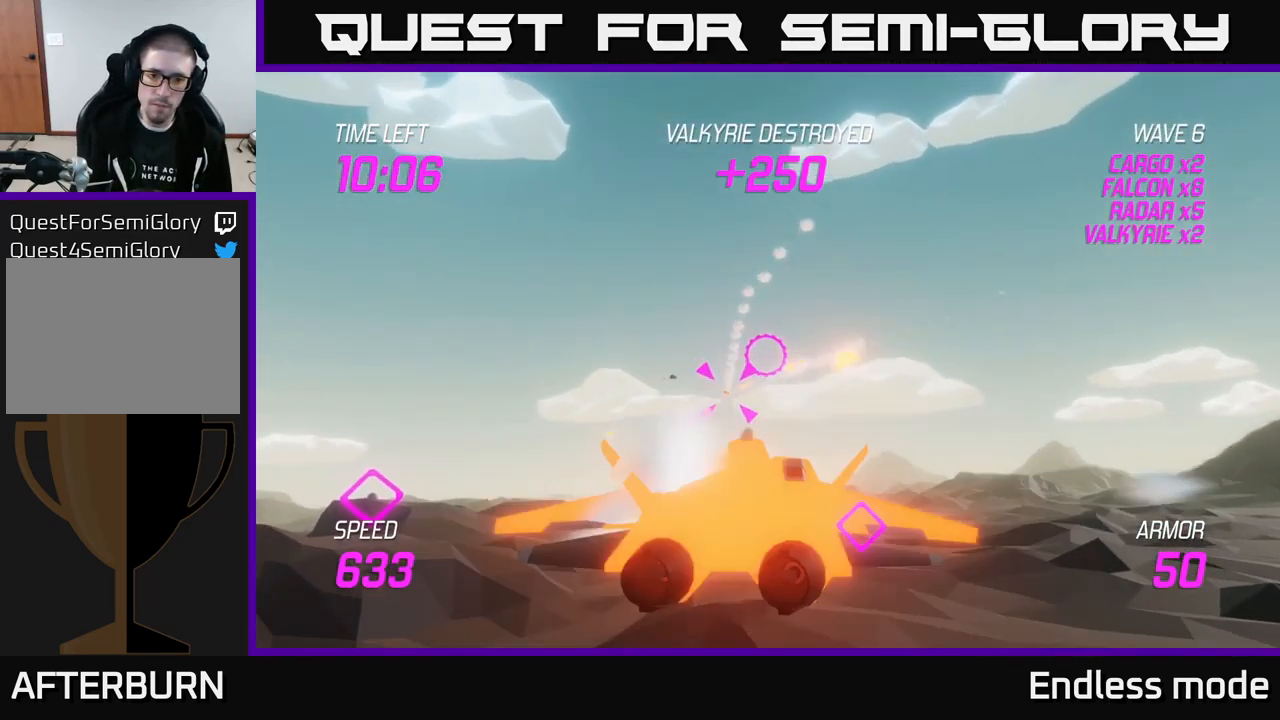
{"buttons": [], "left_stick": "right", "right_stick": "center", "events": [[83, "L2", "up"], [167, "L2", "down"], [183, "left_stick", "right"], [300, "L2", "up"]]}